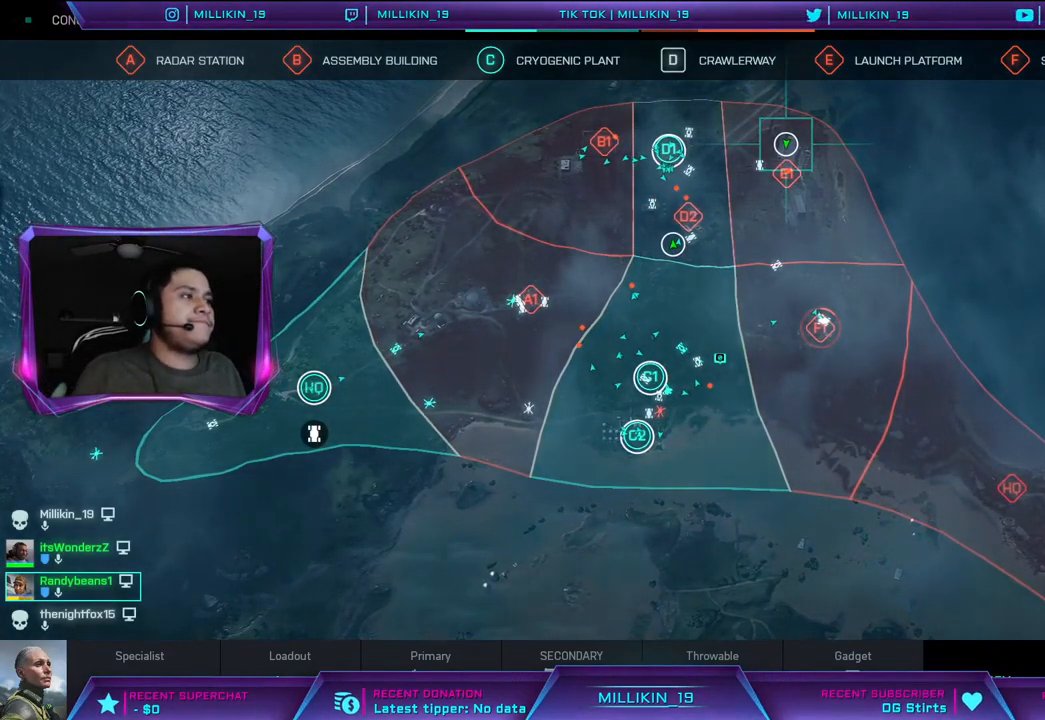
Gameplay with a controller (PlayStation layout); each line is a JSON object with the inputs held at the frame after it. "events" lists button and stick changes between this image and that frame as [ms after this image, input, new state], when the widget could be followed in between.
{"buttons": [], "left_stick": "center", "right_stick": "center", "events": [[17, "left_stick", "up-right"], [150, "left_stick", "center"]]}
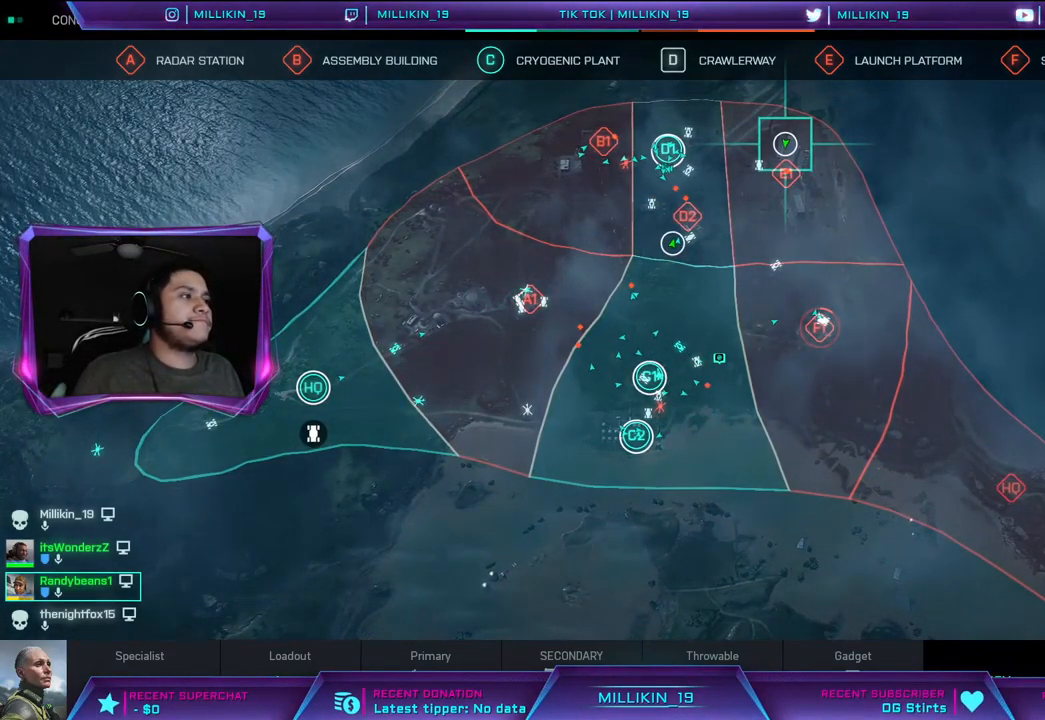
{"buttons": [], "left_stick": "center", "right_stick": "center", "events": [[83, "CROSS", "down"], [200, "CROSS", "up"]]}
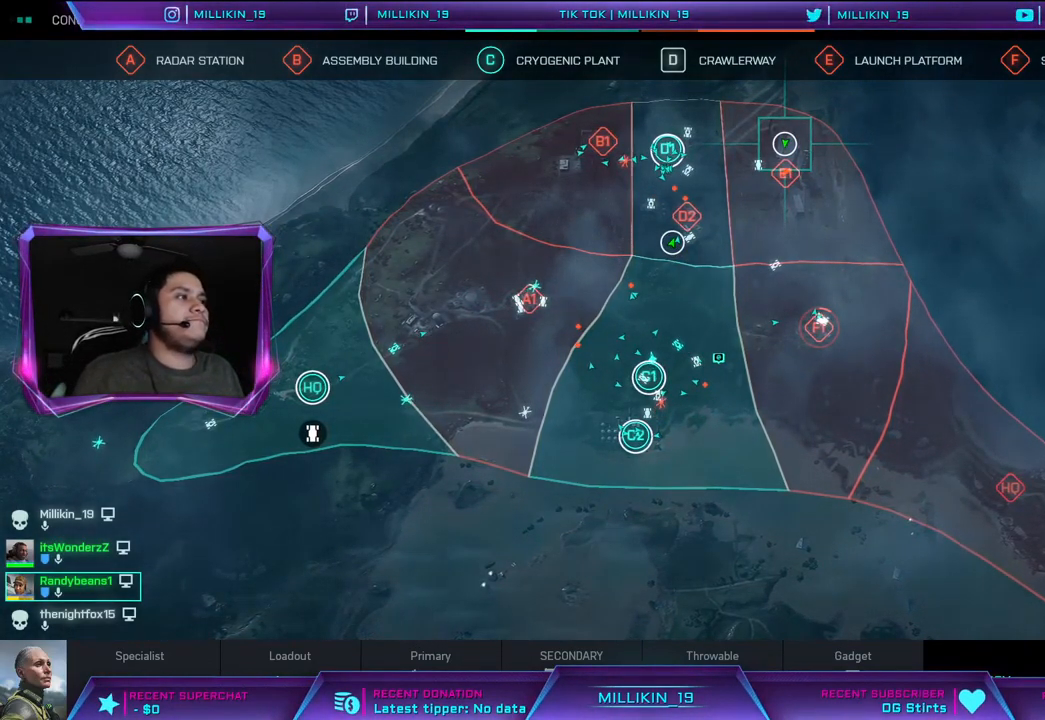
{"buttons": [], "left_stick": "center", "right_stick": "center", "events": []}
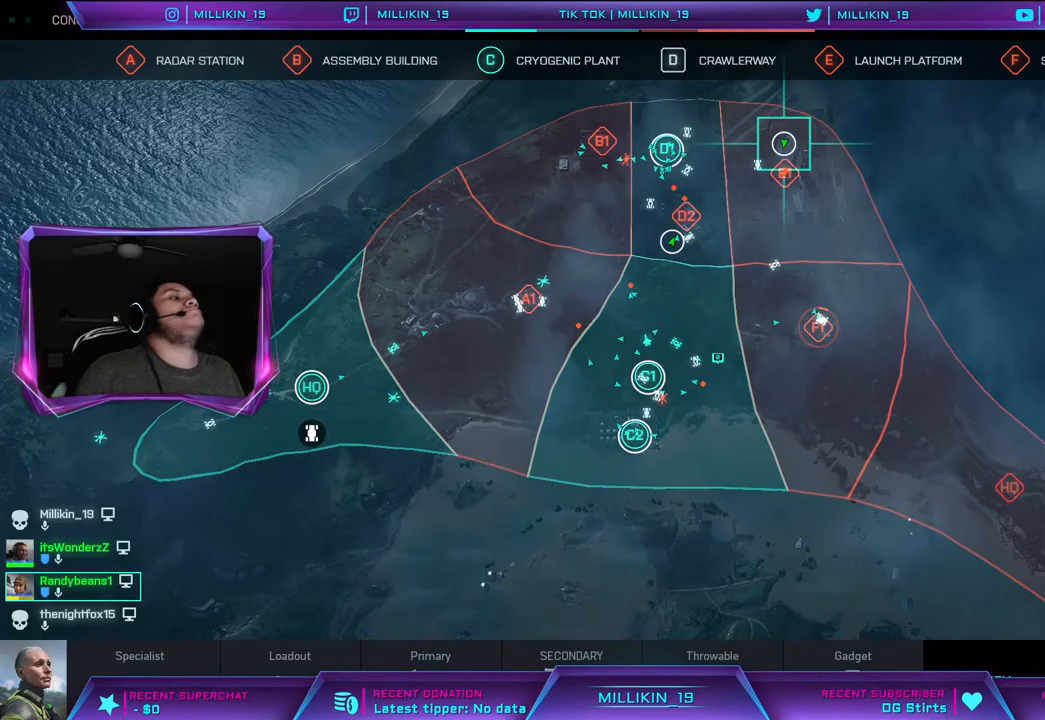
{"buttons": [], "left_stick": "center", "right_stick": "center", "events": [[33, "CROSS", "down"], [200, "CROSS", "up"]]}
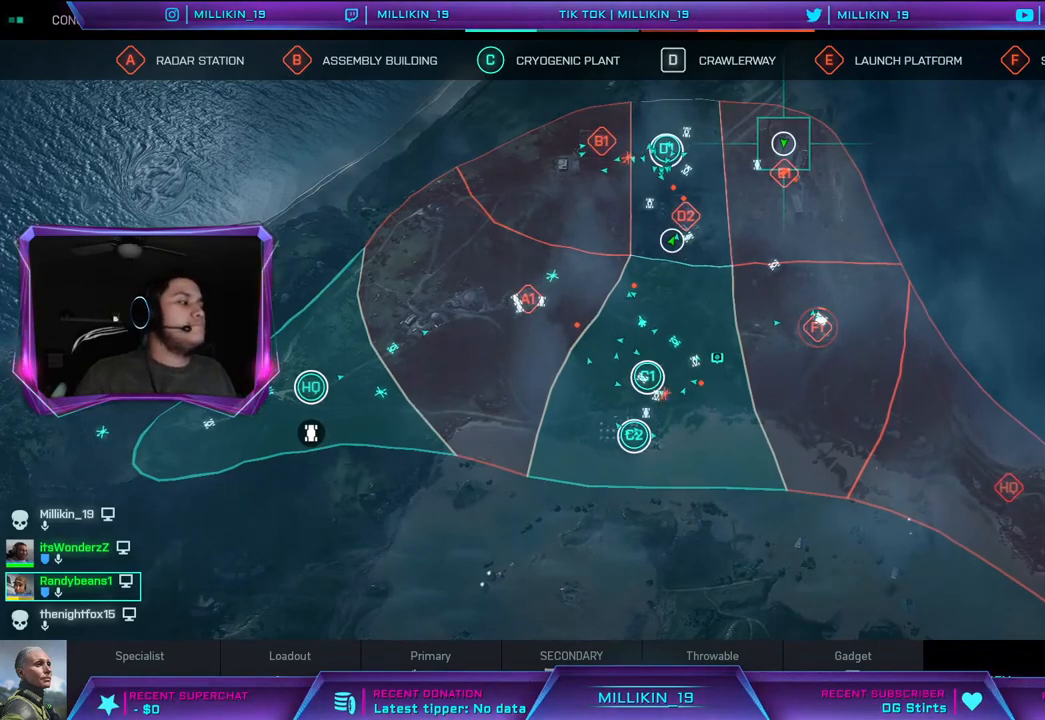
{"buttons": [], "left_stick": "center", "right_stick": "center", "events": [[233, "CROSS", "down"], [400, "CROSS", "up"]]}
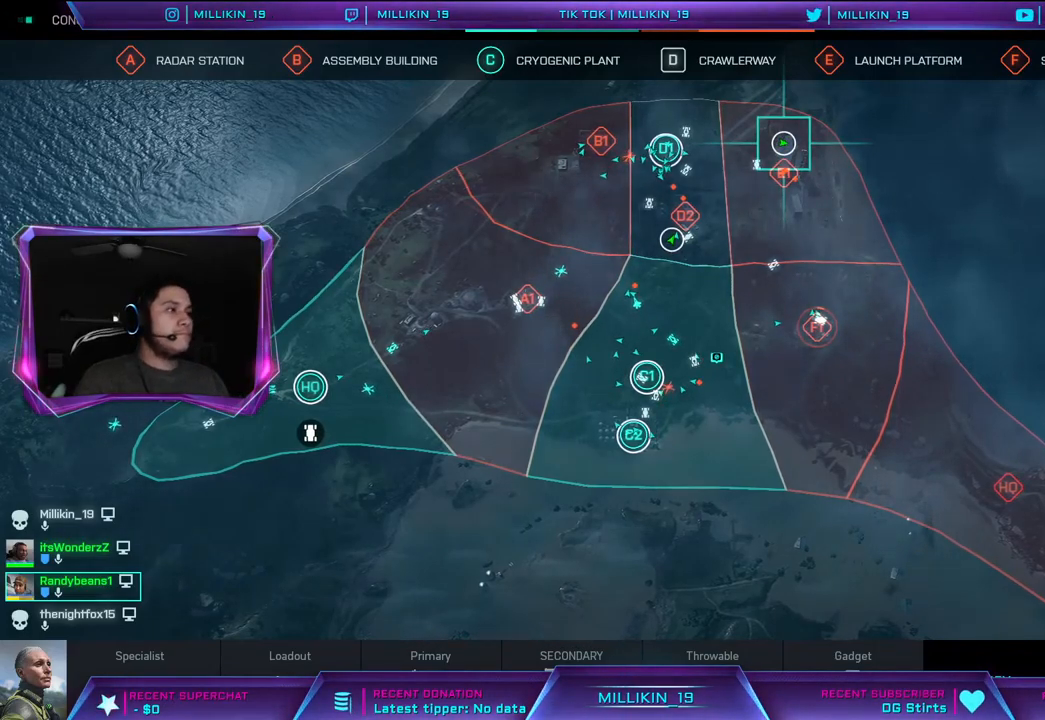
{"buttons": [], "left_stick": "center", "right_stick": "center", "events": [[167, "CROSS", "down"], [267, "CROSS", "up"], [350, "CROSS", "down"], [450, "CROSS", "up"]]}
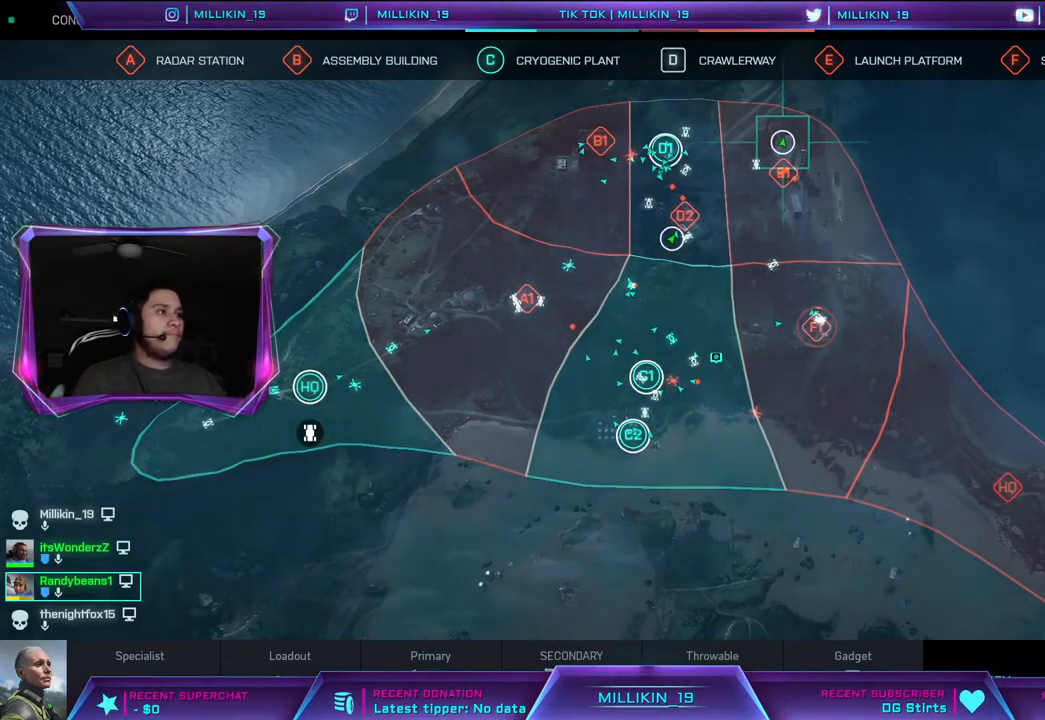
{"buttons": [], "left_stick": "center", "right_stick": "center", "events": [[50, "CROSS", "down"], [150, "CROSS", "up"], [250, "CROSS", "down"], [333, "CROSS", "up"]]}
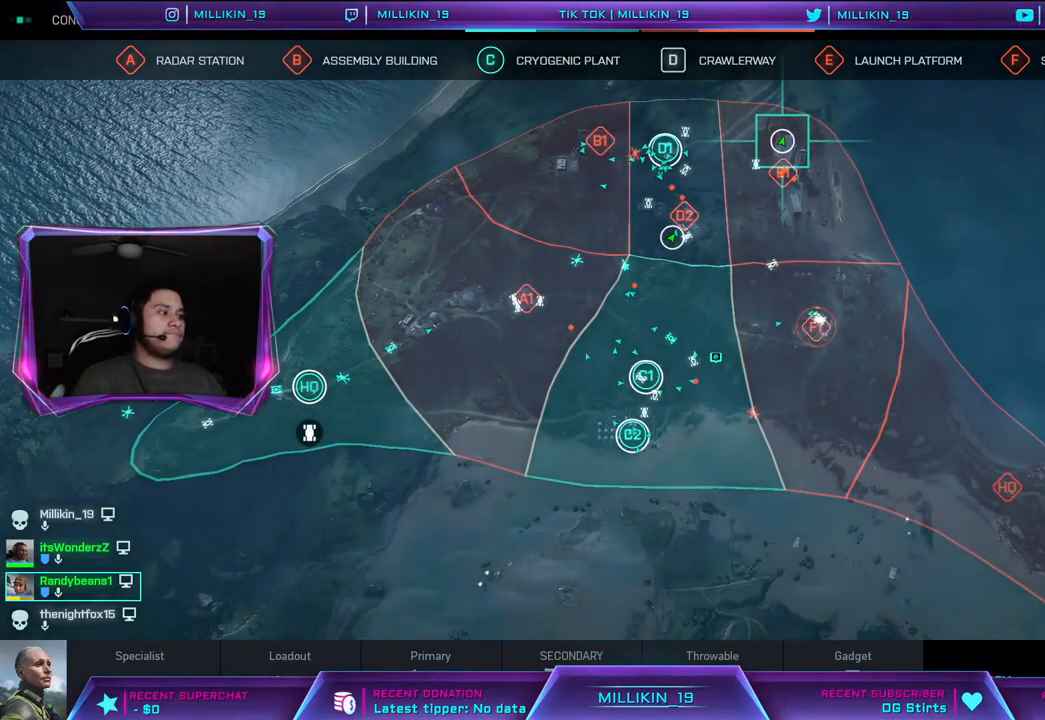
{"buttons": [], "left_stick": "center", "right_stick": "center", "events": [[50, "CROSS", "down"], [167, "CROSS", "up"], [233, "CROSS", "down"], [333, "CROSS", "up"], [417, "CROSS", "down"], [500, "CROSS", "up"]]}
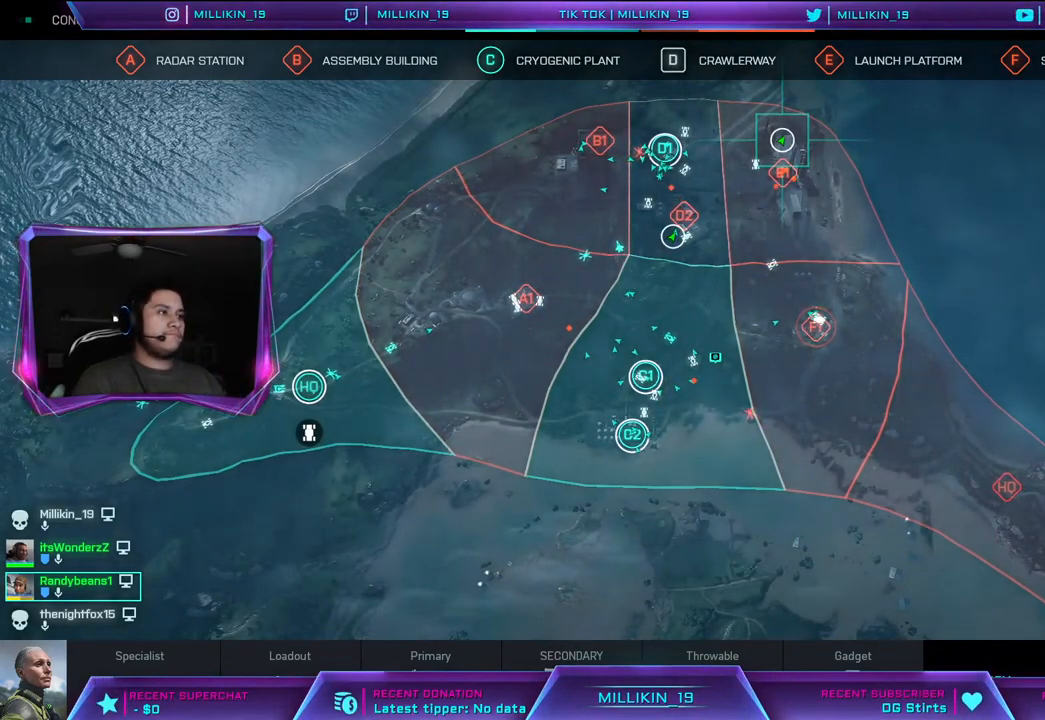
{"buttons": ["CROSS"], "left_stick": "center", "right_stick": "center", "events": [[67, "CROSS", "down"], [167, "CROSS", "up"], [250, "CROSS", "down"], [350, "CROSS", "up"], [433, "CROSS", "down"]]}
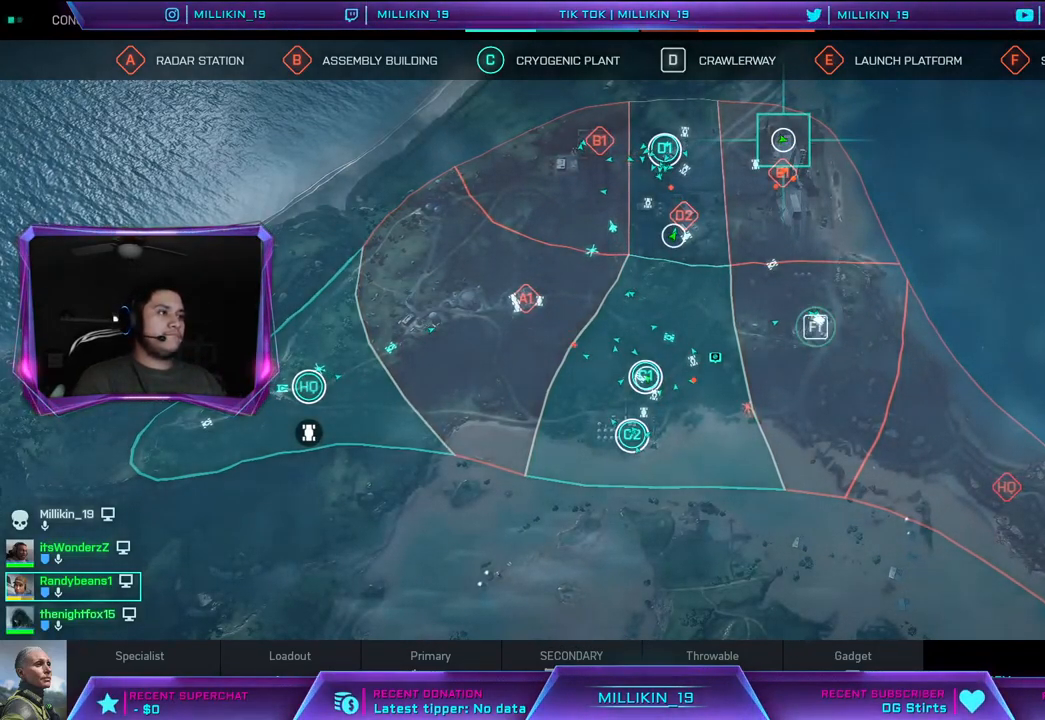
{"buttons": ["CROSS"], "left_stick": "center", "right_stick": "center", "events": [[17, "CROSS", "up"], [117, "CROSS", "down"], [233, "CROSS", "up"], [300, "CROSS", "down"], [400, "CROSS", "up"], [500, "CROSS", "down"]]}
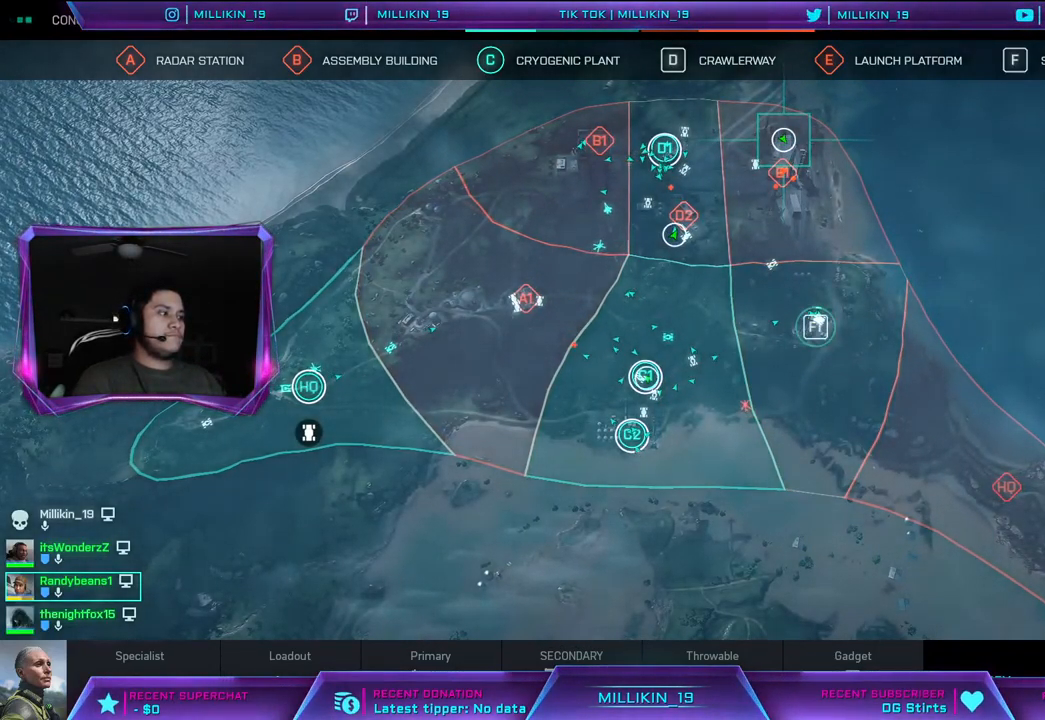
{"buttons": [], "left_stick": "center", "right_stick": "center", "events": [[67, "CROSS", "up"], [150, "CROSS", "down"], [283, "CROSS", "up"], [350, "CROSS", "down"], [483, "CROSS", "up"]]}
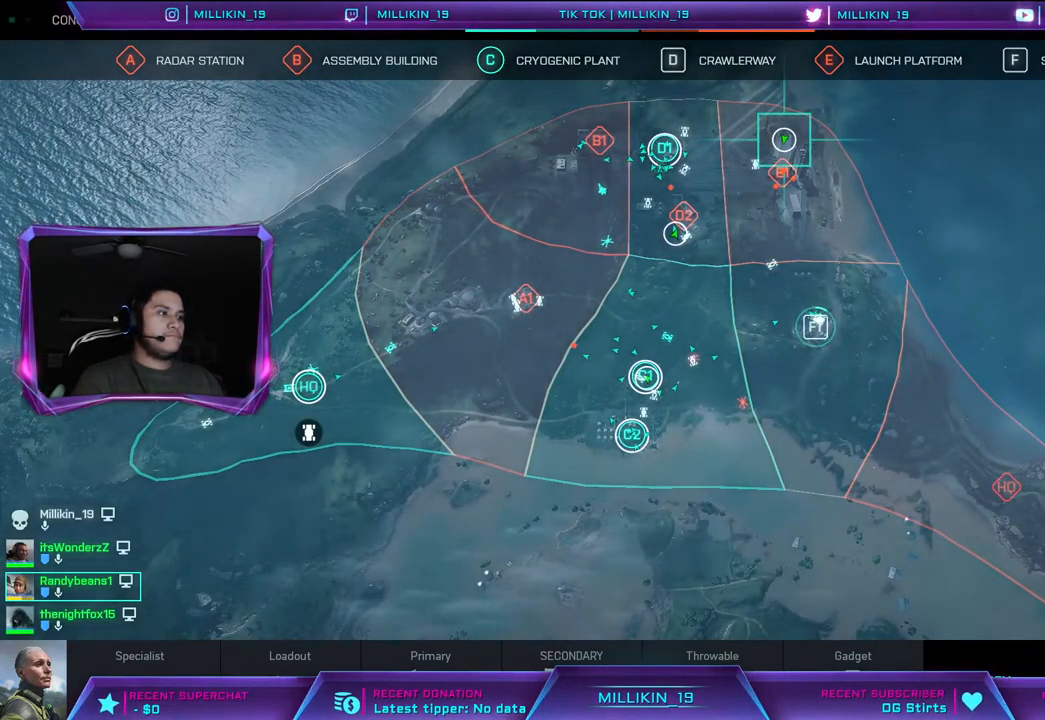
{"buttons": ["CROSS"], "left_stick": "center", "right_stick": "center", "events": [[50, "CROSS", "down"], [183, "CROSS", "up"], [267, "CROSS", "down"], [400, "CROSS", "up"], [467, "CROSS", "down"]]}
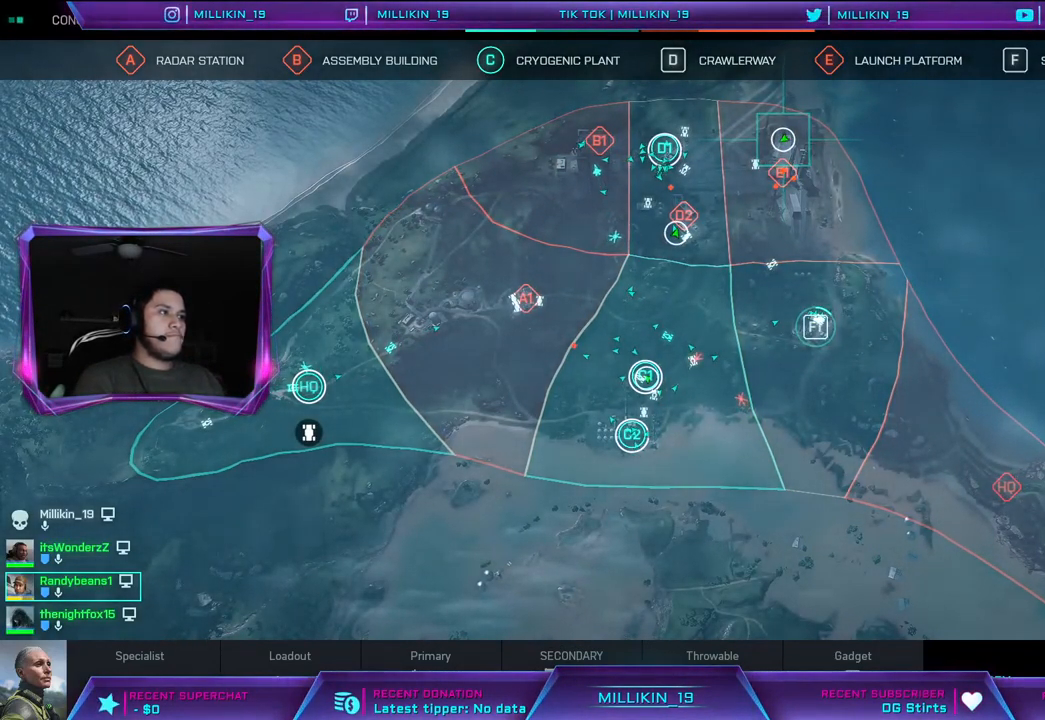
{"buttons": ["CROSS"], "left_stick": "center", "right_stick": "center", "events": [[100, "CROSS", "up"], [183, "CROSS", "down"], [333, "CROSS", "up"], [400, "CROSS", "down"]]}
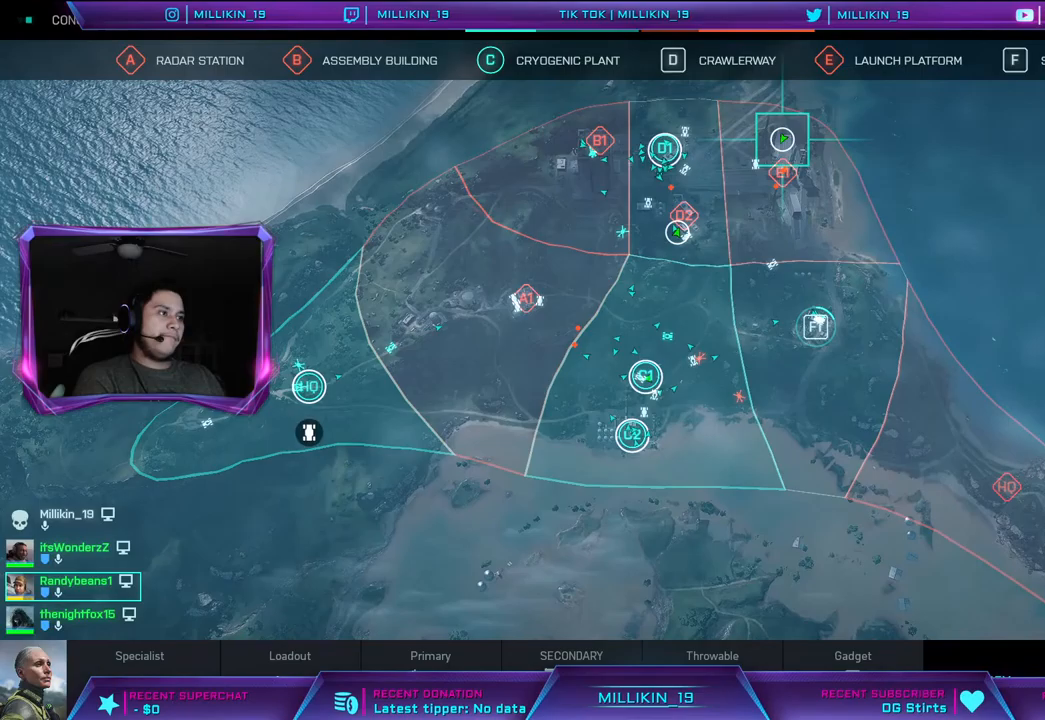
{"buttons": [], "left_stick": "center", "right_stick": "center", "events": [[33, "CROSS", "up"], [100, "CROSS", "down"], [250, "CROSS", "up"], [333, "CROSS", "down"], [483, "CROSS", "up"]]}
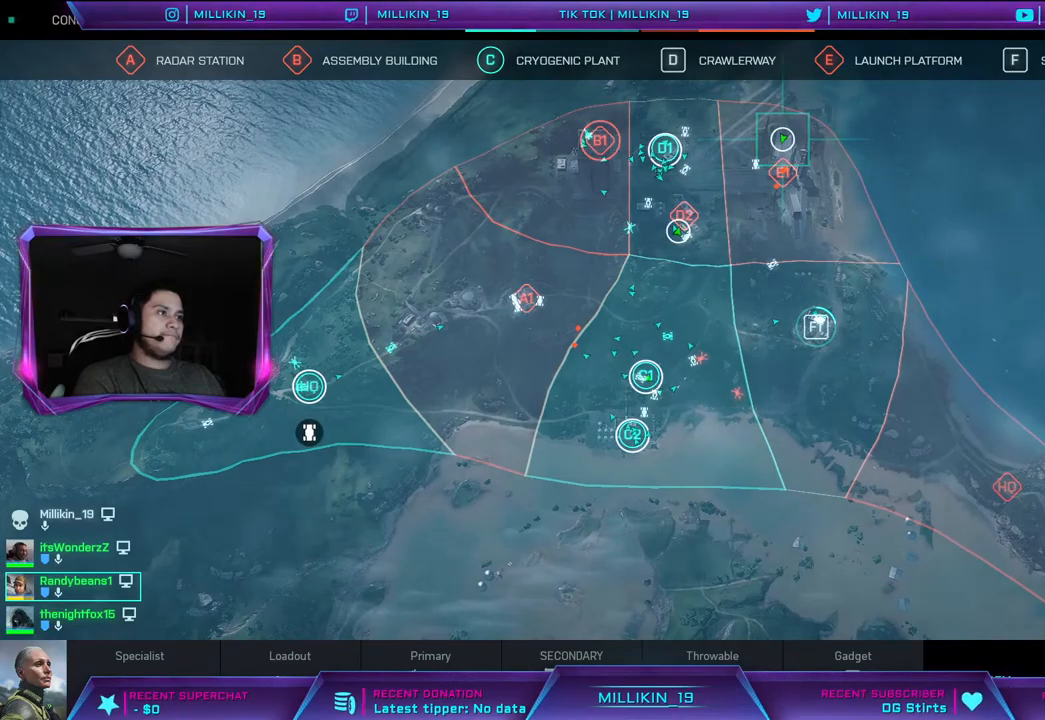
{"buttons": ["CROSS"], "left_stick": "center", "right_stick": "center", "events": [[83, "CROSS", "down"], [267, "CROSS", "up"], [383, "CROSS", "down"]]}
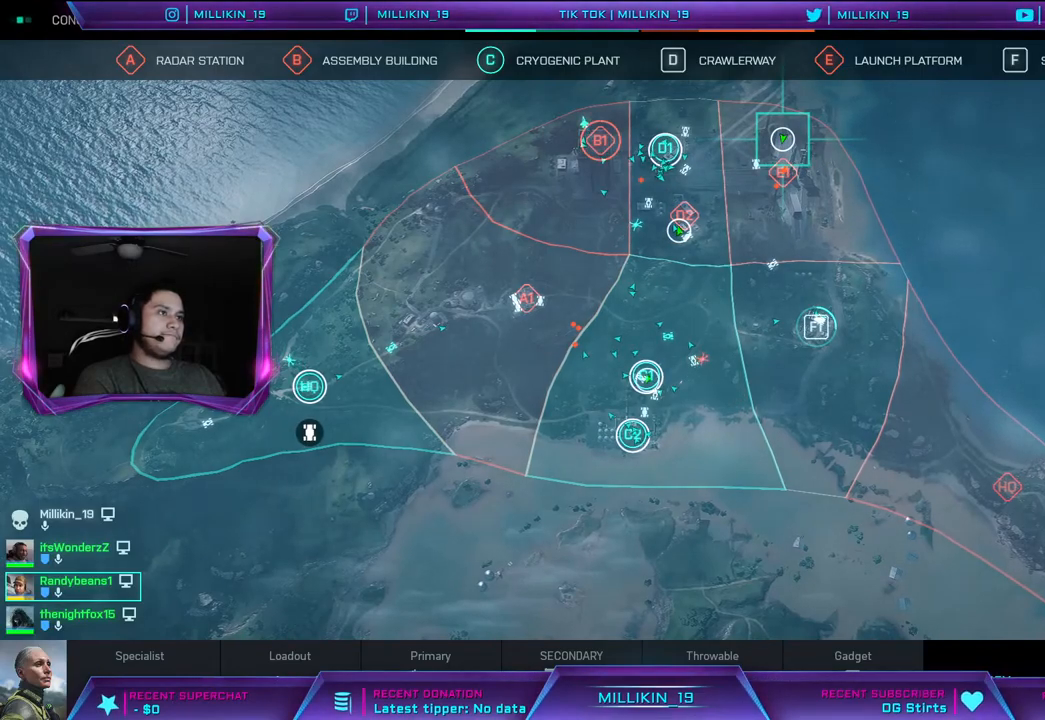
{"buttons": ["CROSS"], "left_stick": "center", "right_stick": "center", "events": [[33, "CROSS", "up"], [133, "CROSS", "down"], [283, "CROSS", "up"], [383, "CROSS", "down"]]}
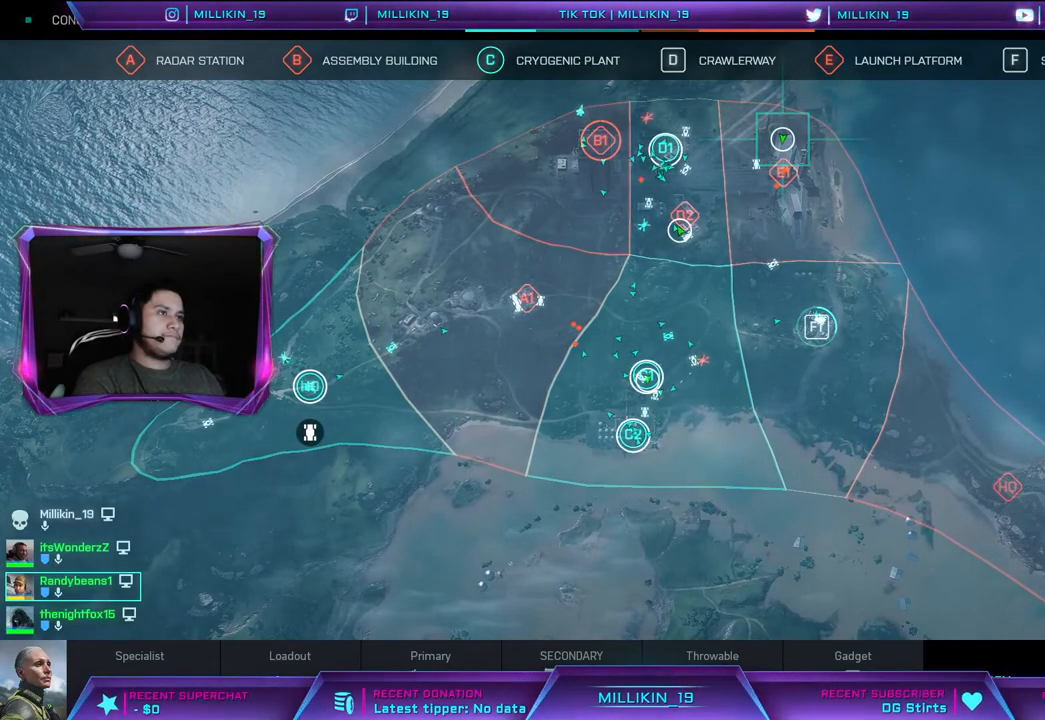
{"buttons": [], "left_stick": "center", "right_stick": "center", "events": [[17, "CROSS", "up"], [100, "CROSS", "down"], [283, "CROSS", "up"], [367, "CROSS", "down"], [500, "CROSS", "up"]]}
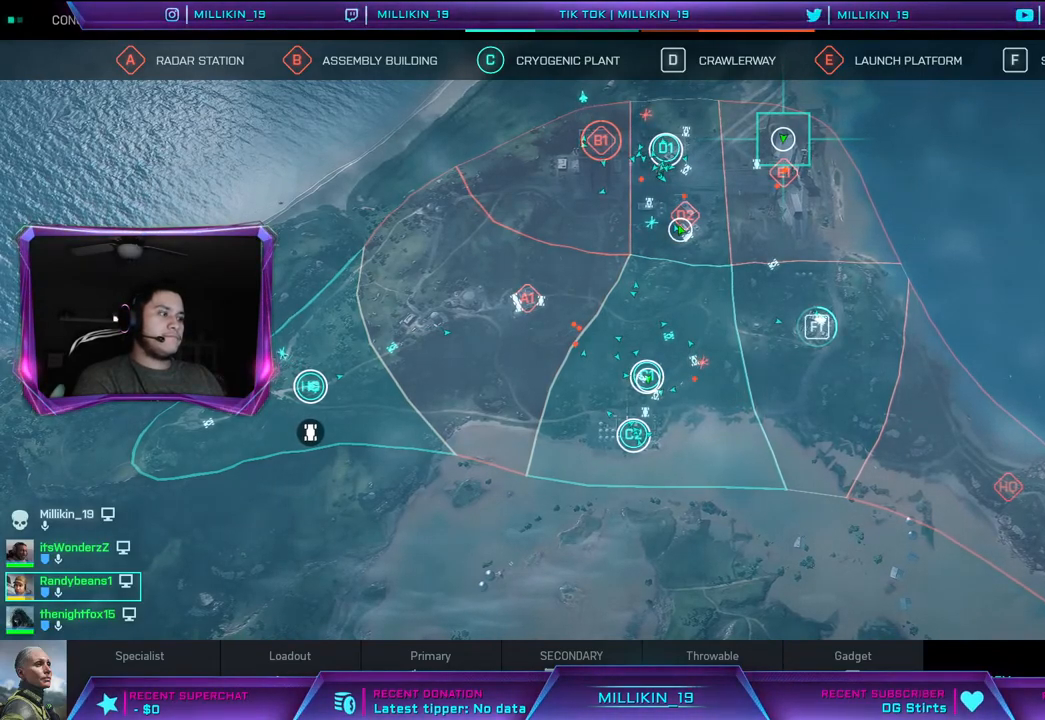
{"buttons": [], "left_stick": "center", "right_stick": "center", "events": [[117, "CROSS", "down"], [267, "CROSS", "up"], [367, "CROSS", "down"], [500, "CROSS", "up"]]}
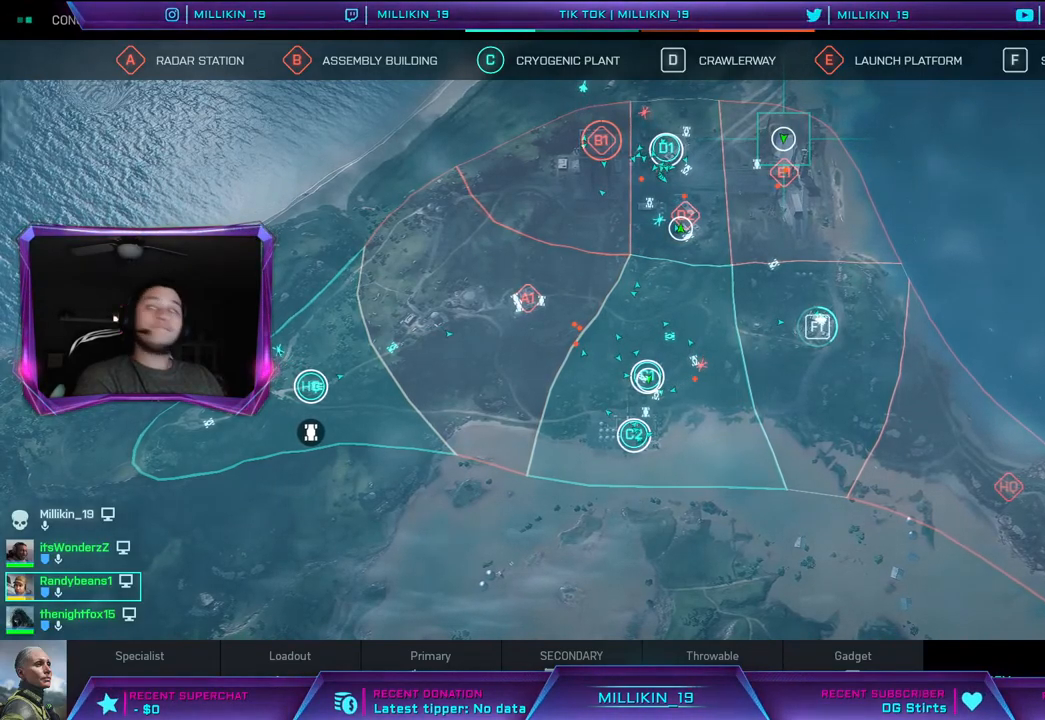
{"buttons": [], "left_stick": "center", "right_stick": "center", "events": [[150, "CROSS", "down"], [250, "CROSS", "up"], [383, "CROSS", "down"], [500, "CROSS", "up"]]}
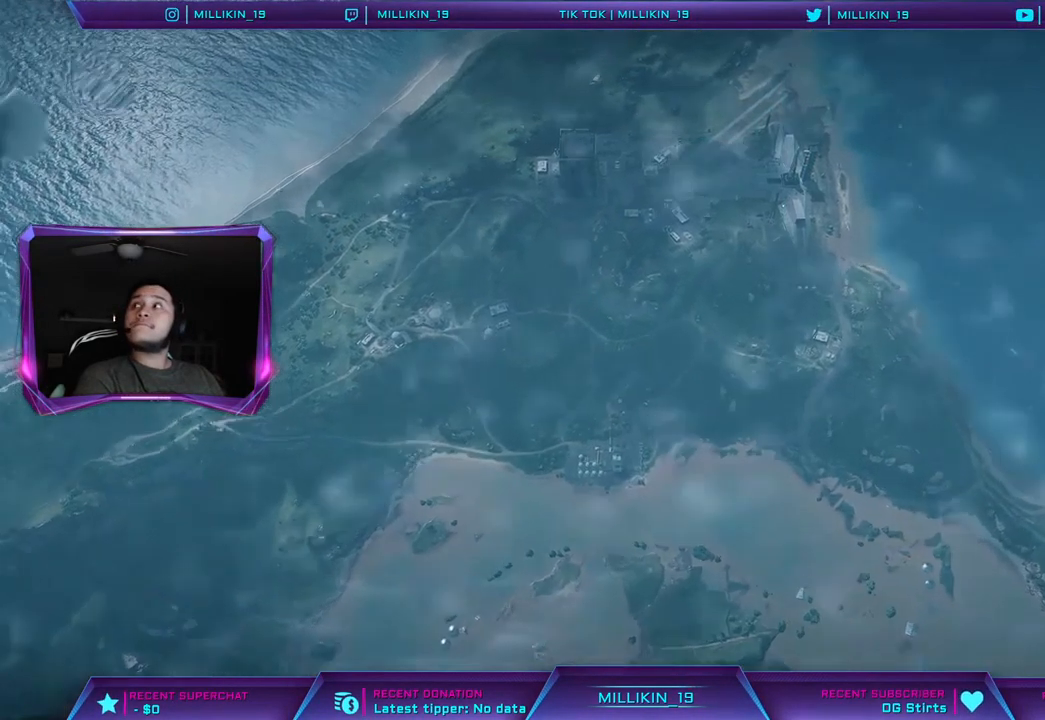
{"buttons": [], "left_stick": "center", "right_stick": "center", "events": [[100, "CROSS", "down"], [183, "CROSS", "up"]]}
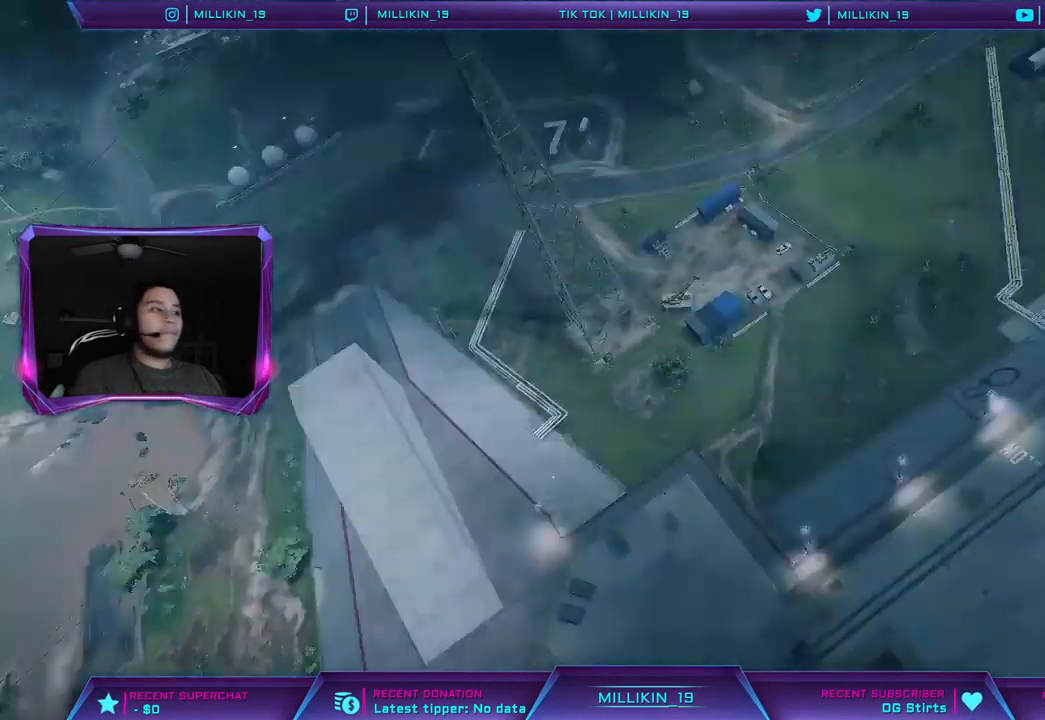
{"buttons": [], "left_stick": "center", "right_stick": "center", "events": []}
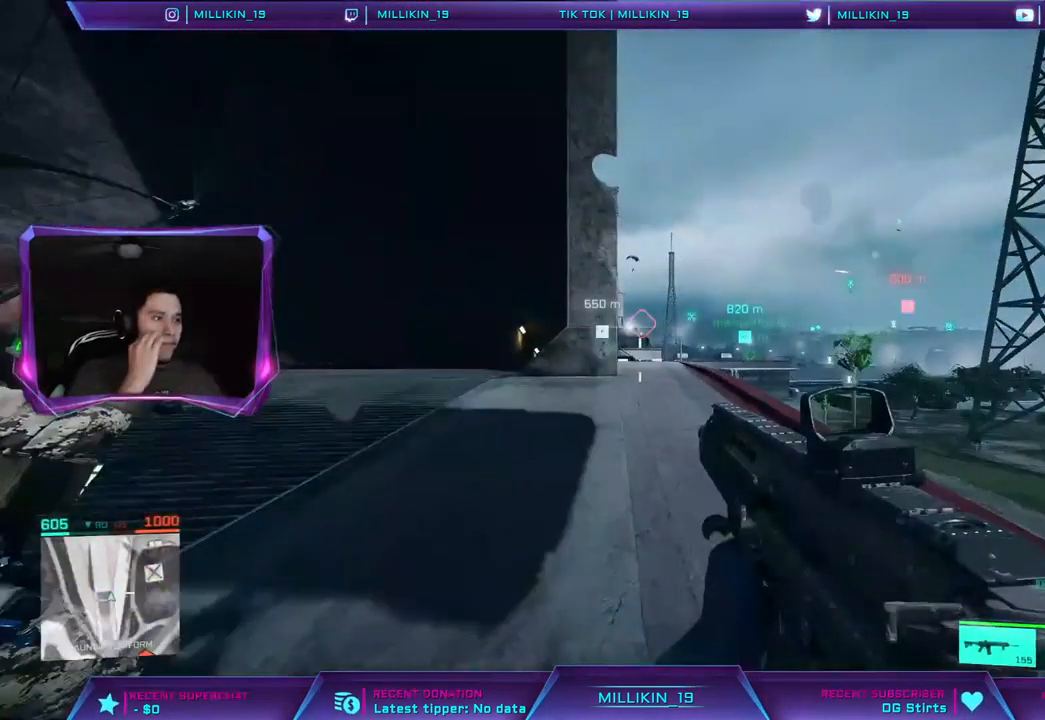
{"buttons": [], "left_stick": "center", "right_stick": "center", "events": []}
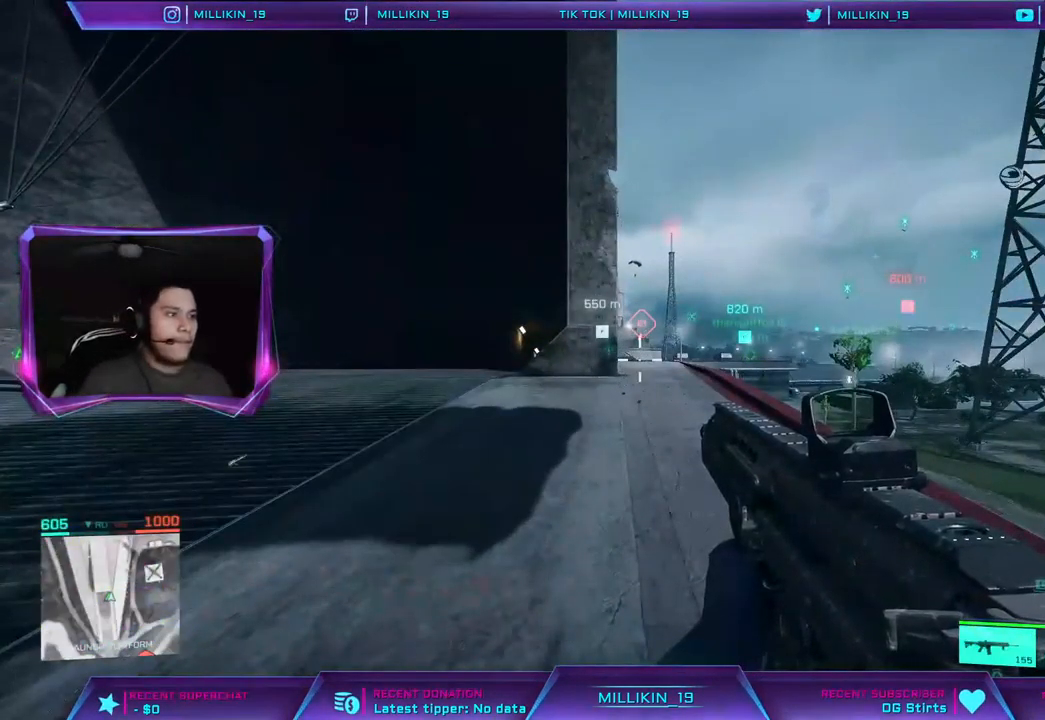
{"buttons": ["L3"], "left_stick": "up-left", "right_stick": "center", "events": [[17, "right_stick", "left"], [117, "left_stick", "up-left"], [167, "L3", "down"], [267, "right_stick", "center"], [317, "L3", "up"], [383, "L3", "down"]]}
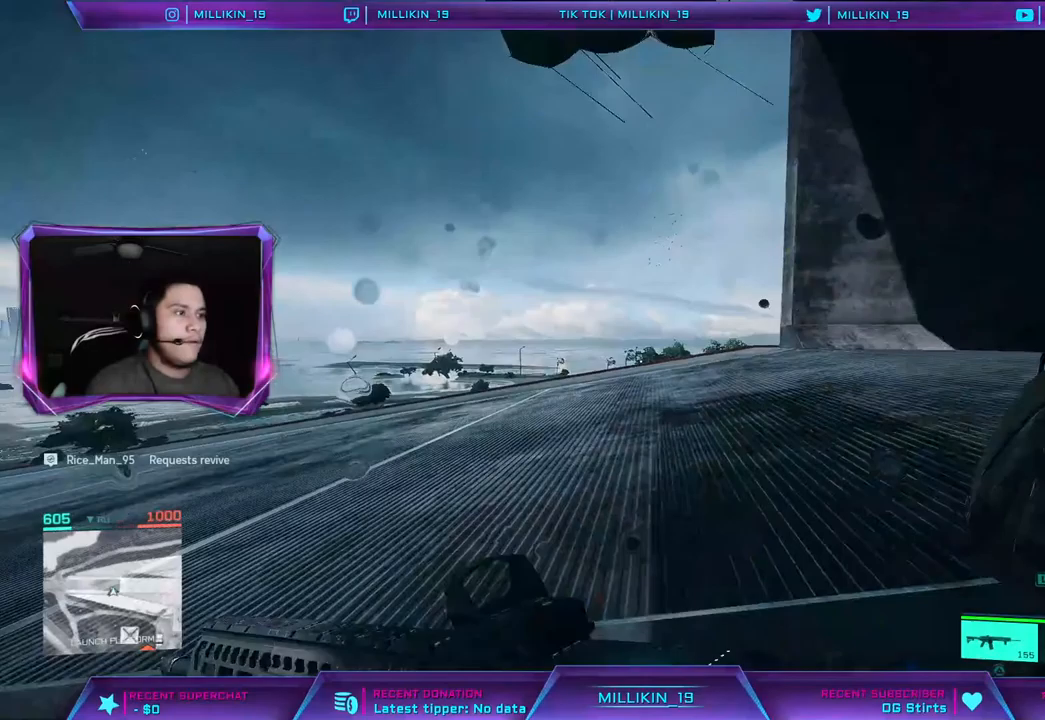
{"buttons": [], "left_stick": "up-left", "right_stick": "right", "events": [[233, "L3", "up"], [333, "right_stick", "right"]]}
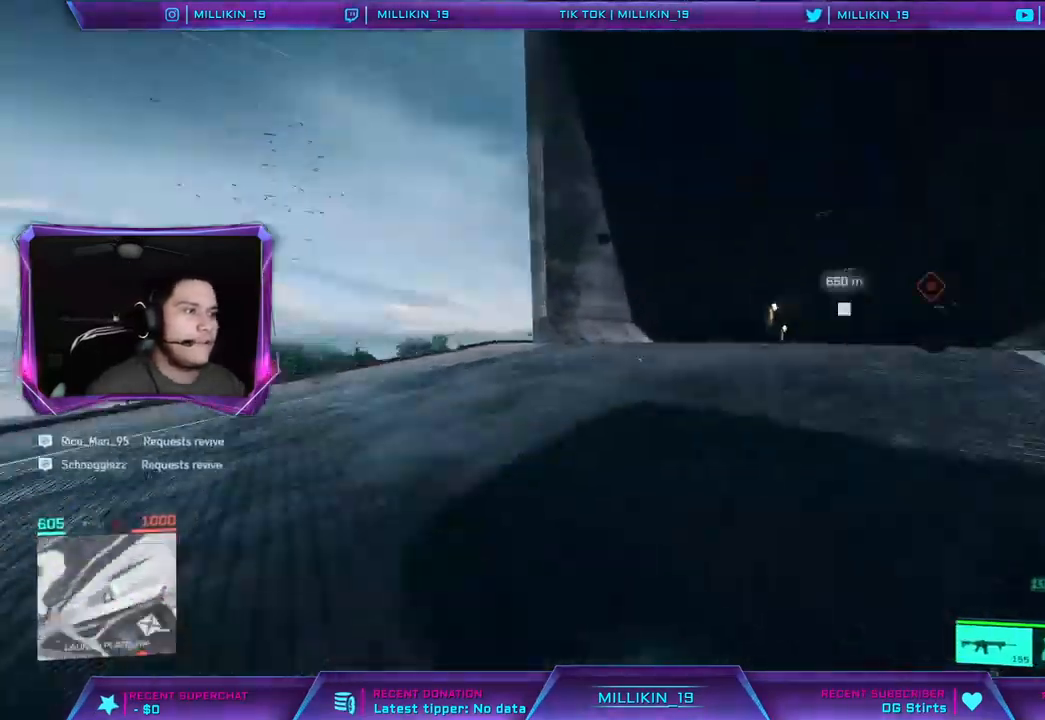
{"buttons": [], "left_stick": "up-left", "right_stick": "center", "events": [[17, "CROSS", "down"], [50, "right_stick", "center"], [150, "CROSS", "up"]]}
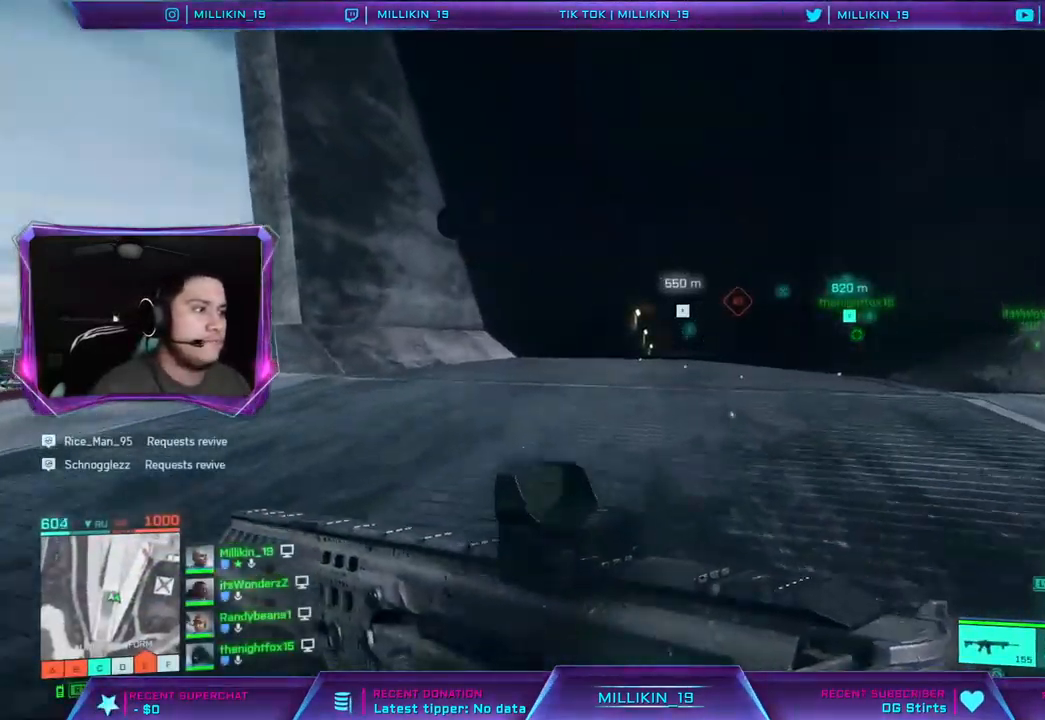
{"buttons": ["L3"], "left_stick": "up-left", "right_stick": "center", "events": [[83, "L3", "down"]]}
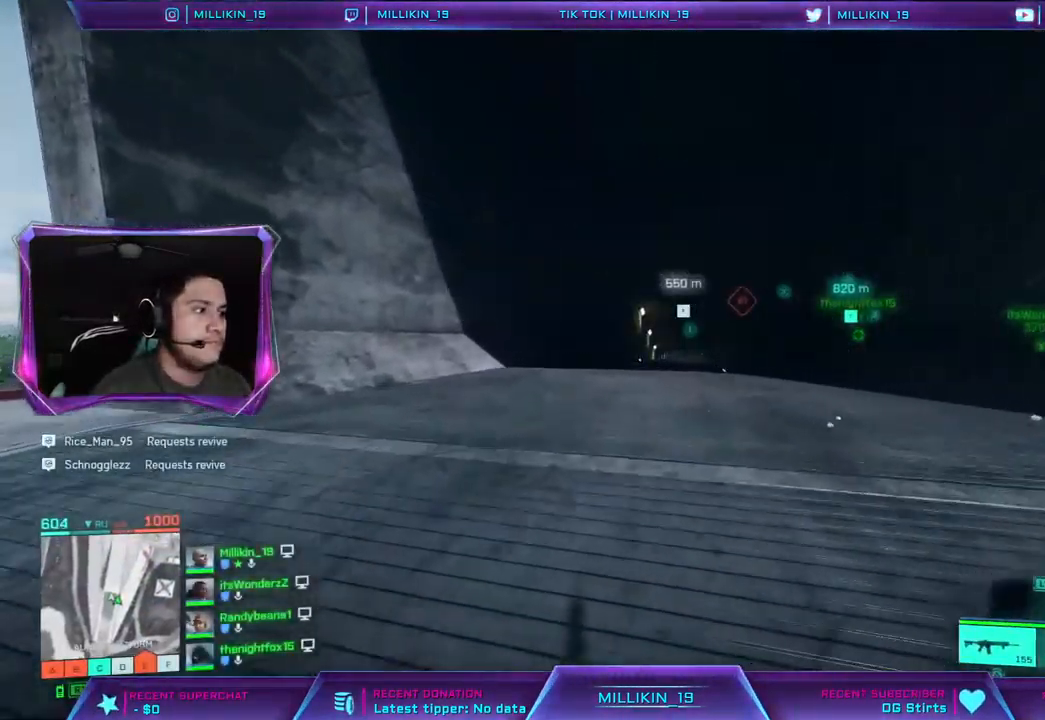
{"buttons": [], "left_stick": "up-left", "right_stick": "center", "events": [[83, "right_stick", "left"], [283, "right_stick", "center"], [333, "L3", "up"]]}
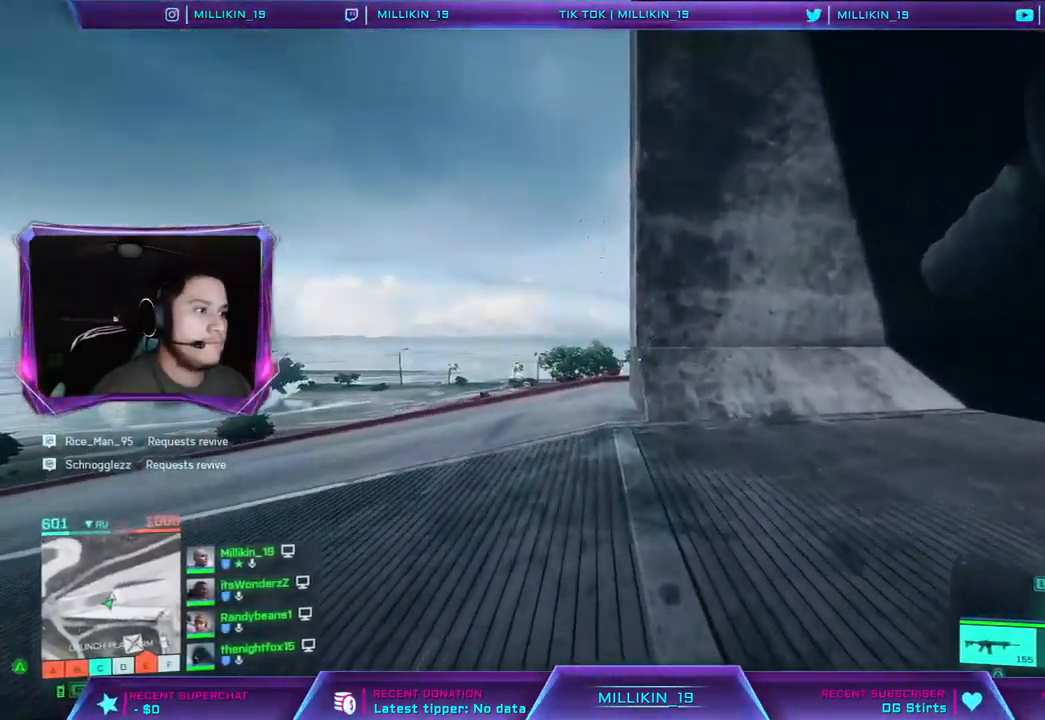
{"buttons": [], "left_stick": "up-left", "right_stick": "center", "events": []}
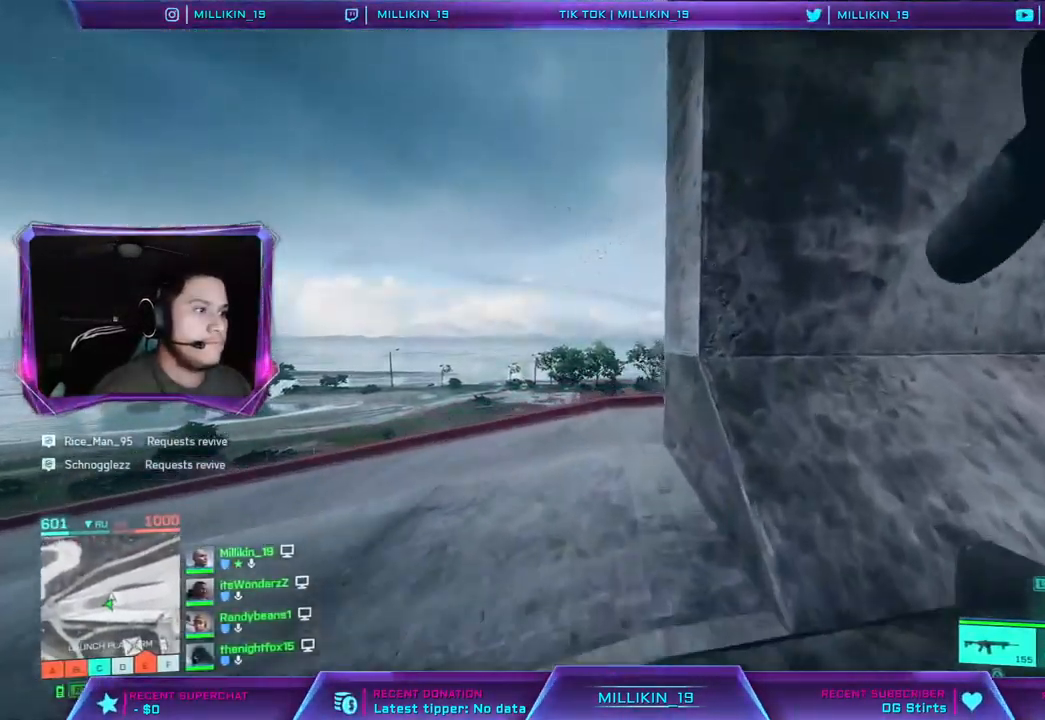
{"buttons": [], "left_stick": "up-left", "right_stick": "right", "events": [[217, "right_stick", "right"], [400, "right_stick", "center"], [450, "right_stick", "right"]]}
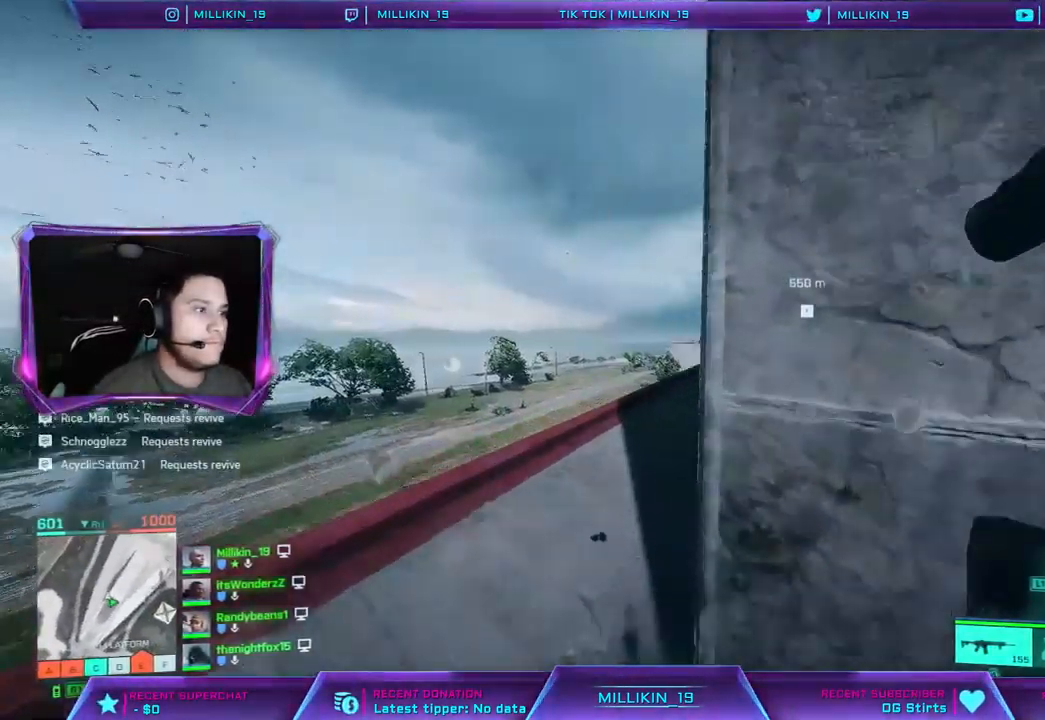
{"buttons": [], "left_stick": "up", "right_stick": "up-left", "events": [[150, "left_stick", "up"], [150, "right_stick", "center"], [417, "right_stick", "up-left"]]}